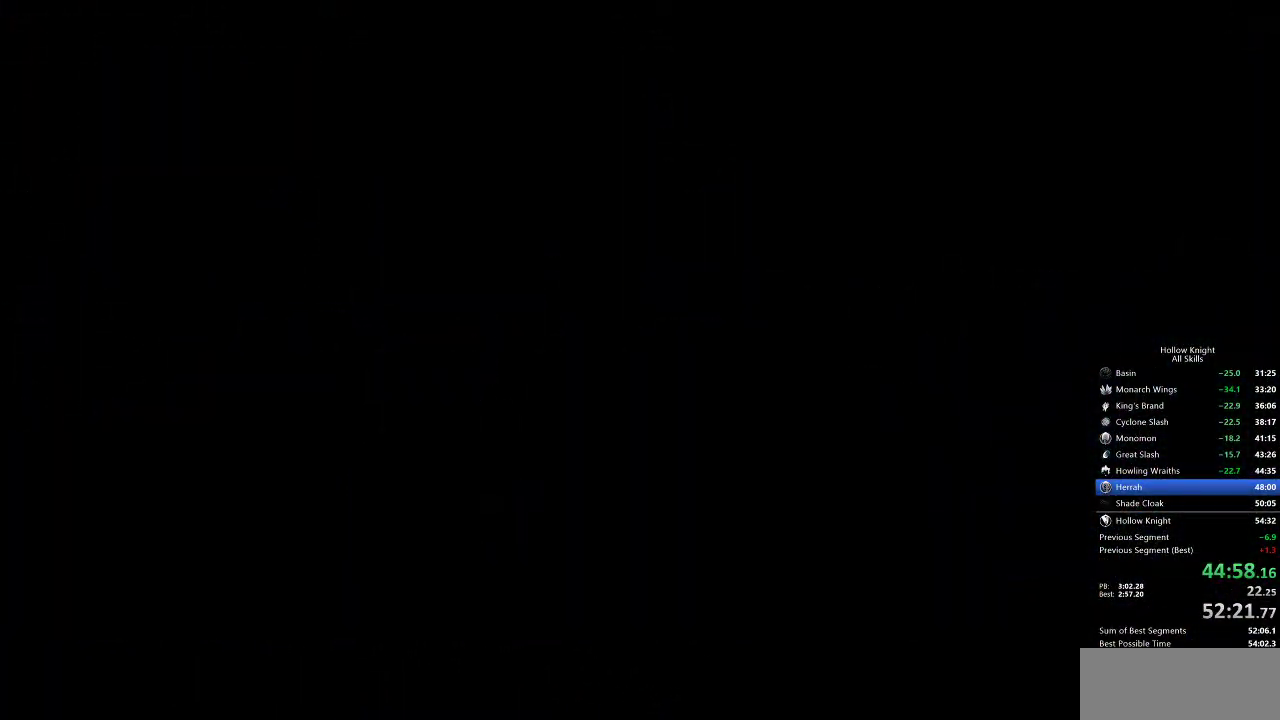
Gameplay with keyboard; each line is a JSON object with the keys held at the frame after it. "events" lists presses ("down") and releases ("up") of "cdash", "dash", "dnail", "down", "heal", "inv", "jump", "left", "nail", "right", "spell" and "up" between this image and that frame as [ms after this image, input, new state], when the widget could be followed in between. No other keys are recorded. Mouse input is not recorded. Key names are as the overlay labels them; some are game actions (e.g. jump) rather than physical keys.
{"keys": ["nail", "right"], "events": []}
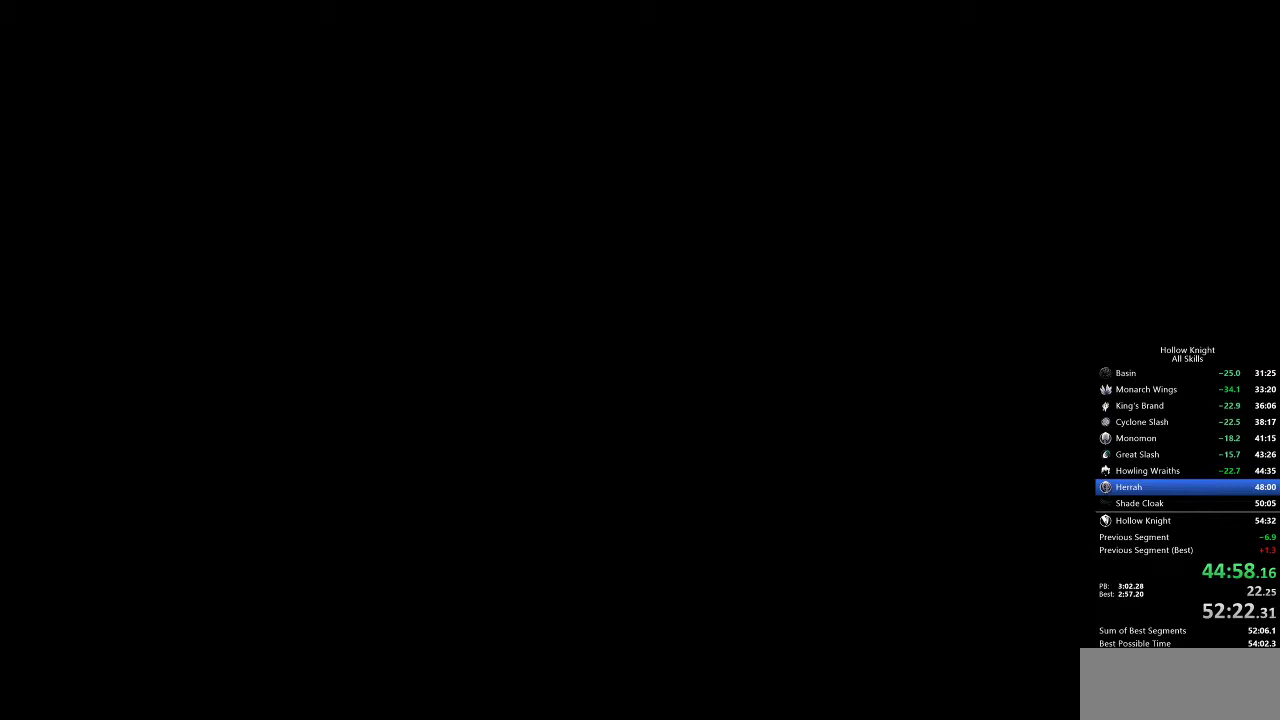
{"keys": ["nail", "right"], "events": []}
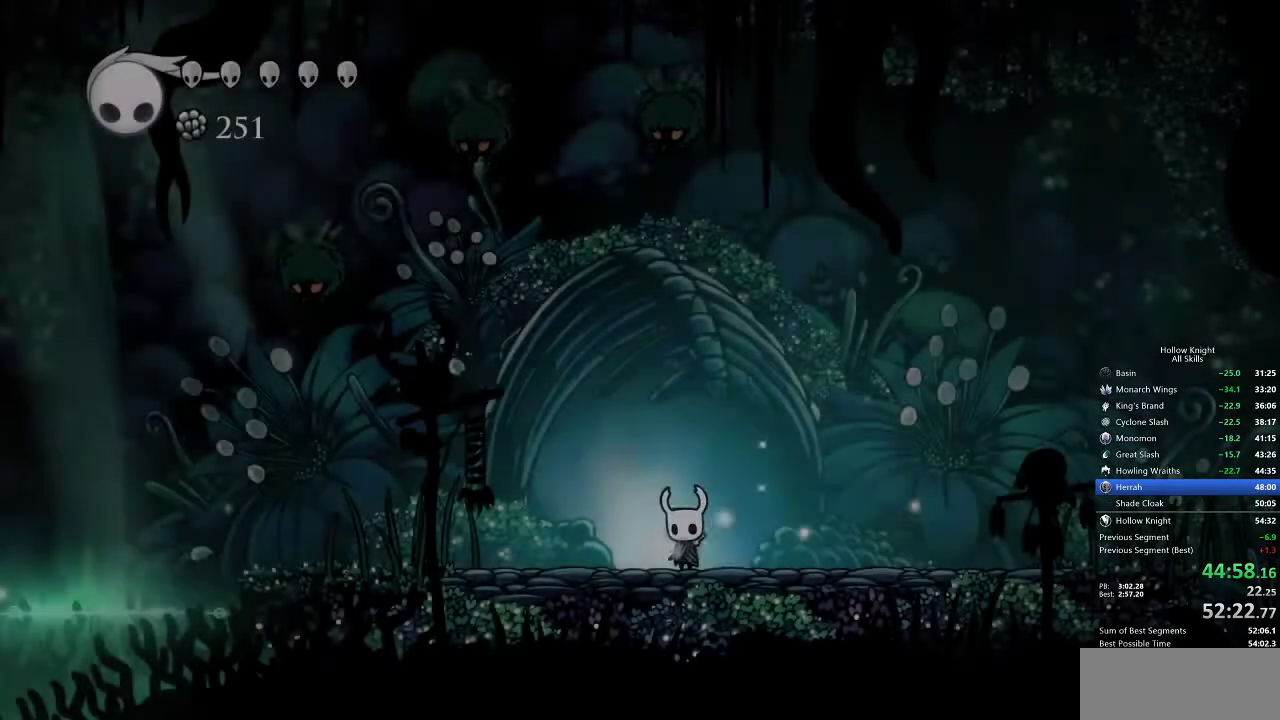
{"keys": ["nail", "right"], "events": [[367, "dash", "down"], [450, "dash", "up"]]}
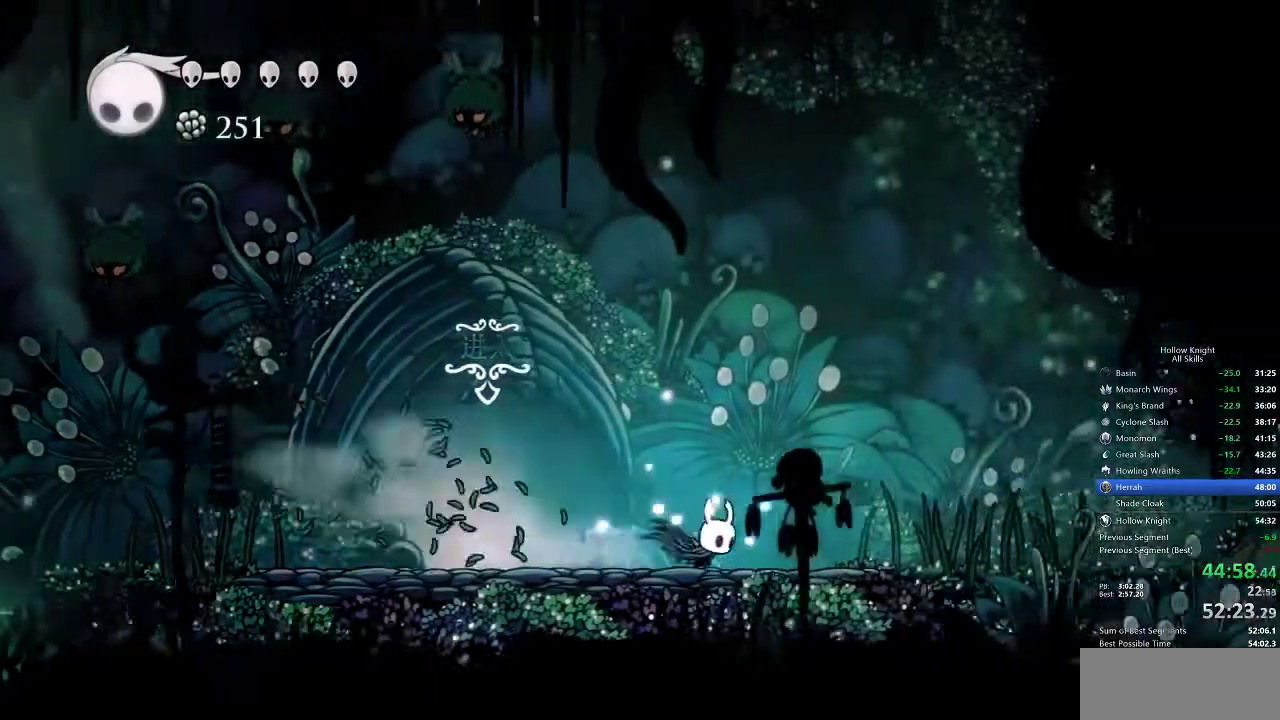
{"keys": ["dash", "nail", "right"], "events": [[417, "dash", "down"]]}
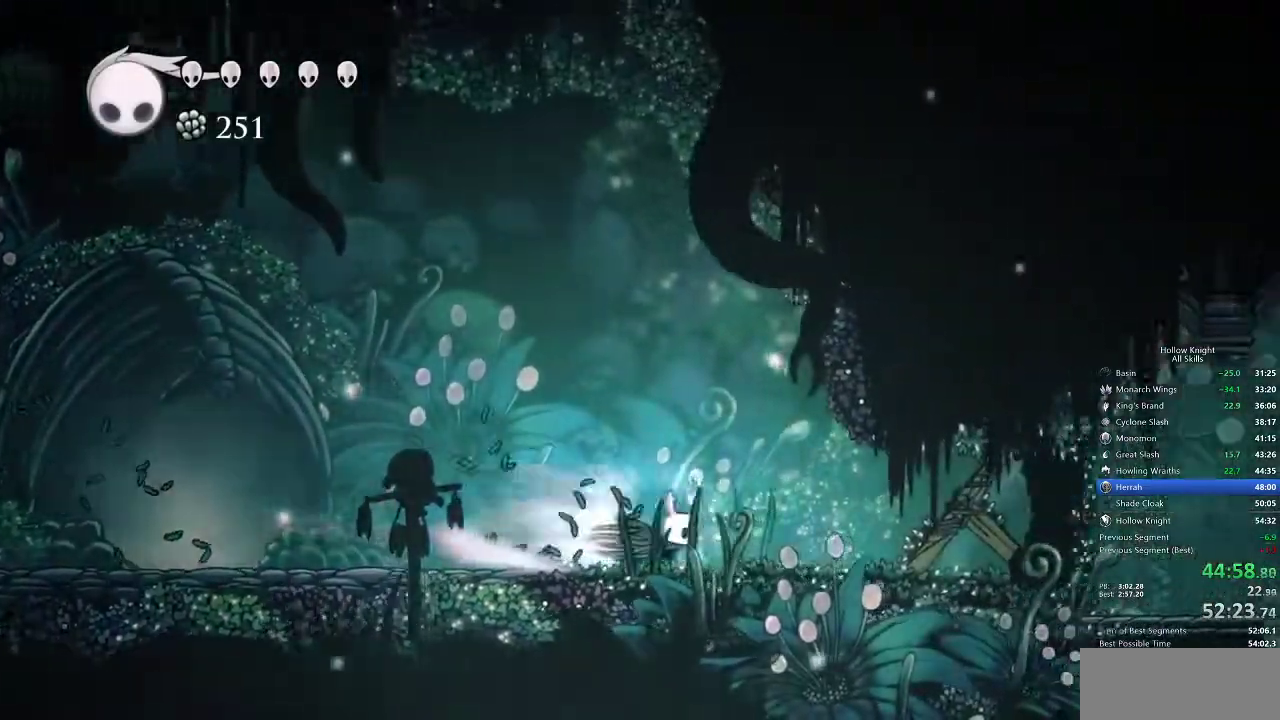
{"keys": ["right", "up"], "events": [[17, "dash", "up"], [83, "up", "down"], [433, "nail", "up"]]}
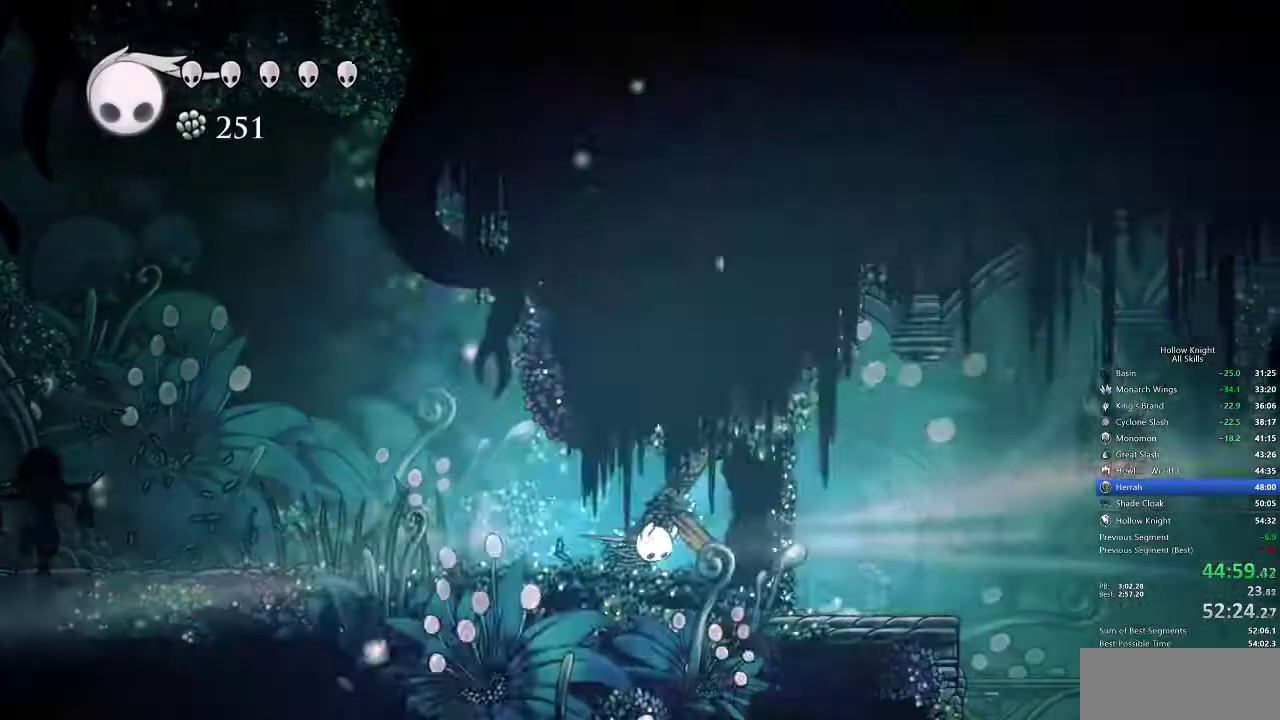
{"keys": ["nail", "right"], "events": [[400, "nail", "down"], [450, "up", "up"]]}
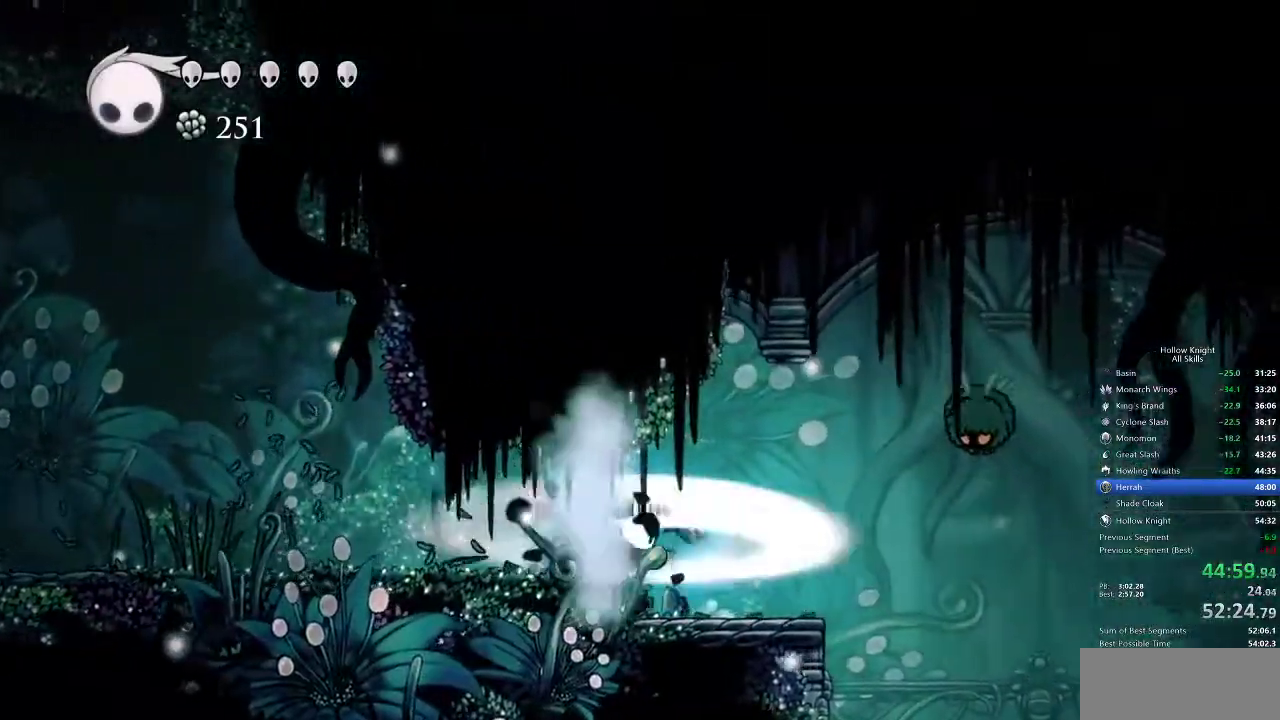
{"keys": ["nail", "right"], "events": []}
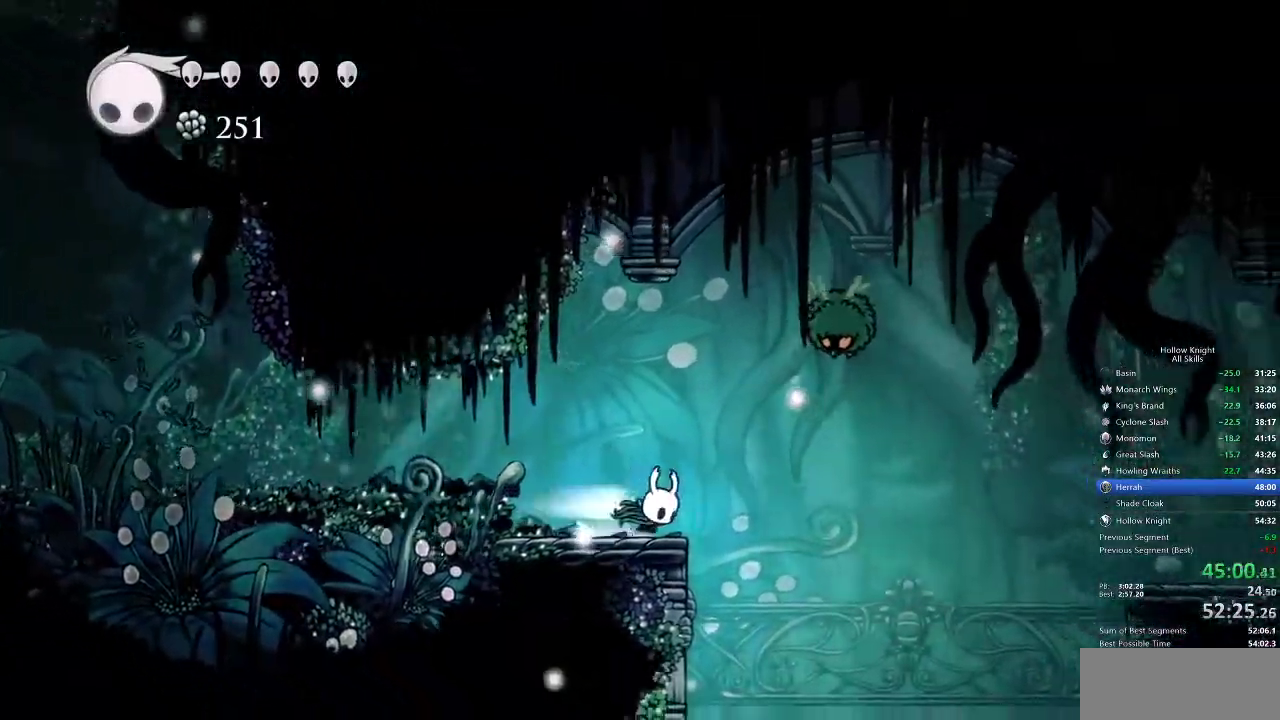
{"keys": ["nail", "right"], "events": [[33, "dash", "down"], [217, "dash", "up"]]}
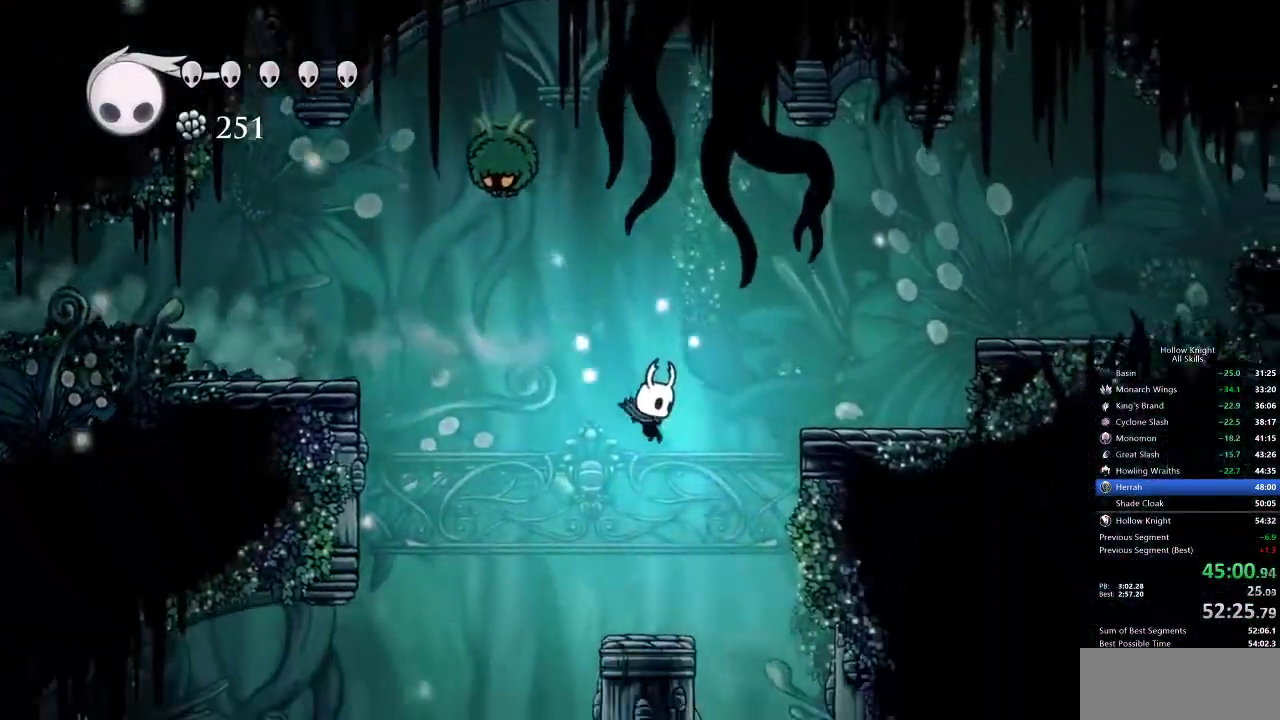
{"keys": ["nail", "right"], "events": []}
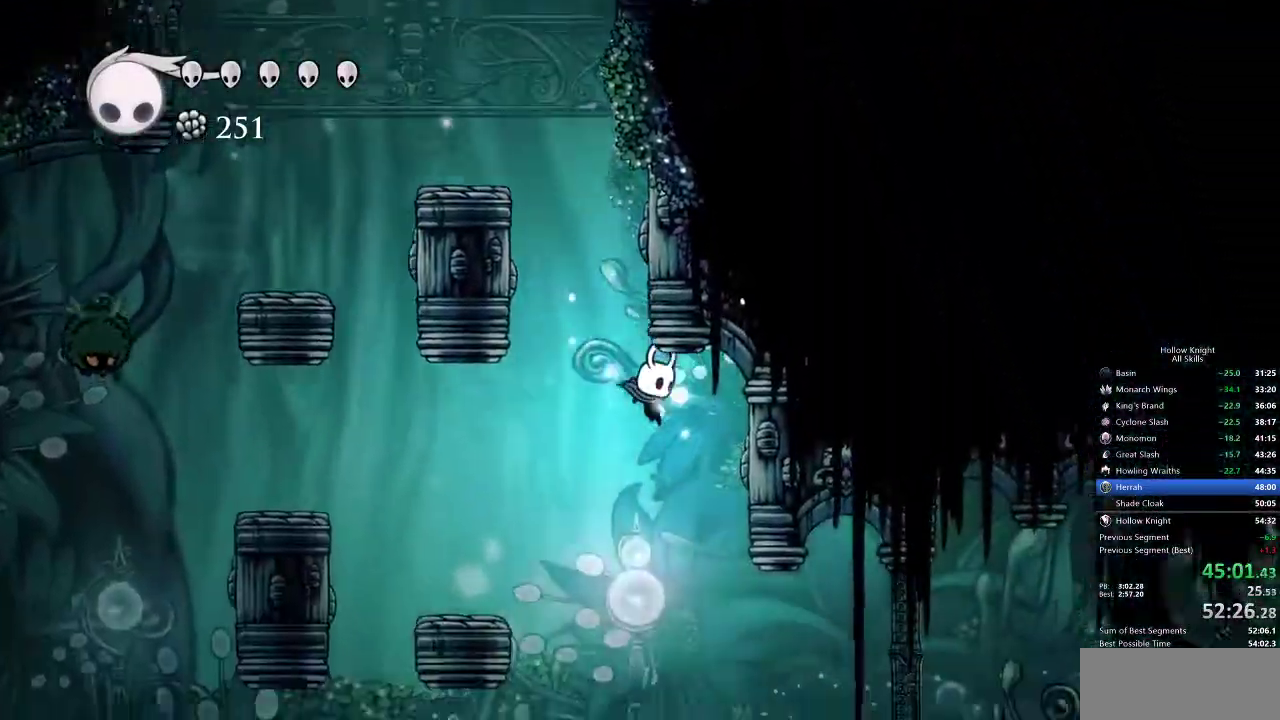
{"keys": ["dash", "nail", "right"], "events": [[367, "dash", "down"]]}
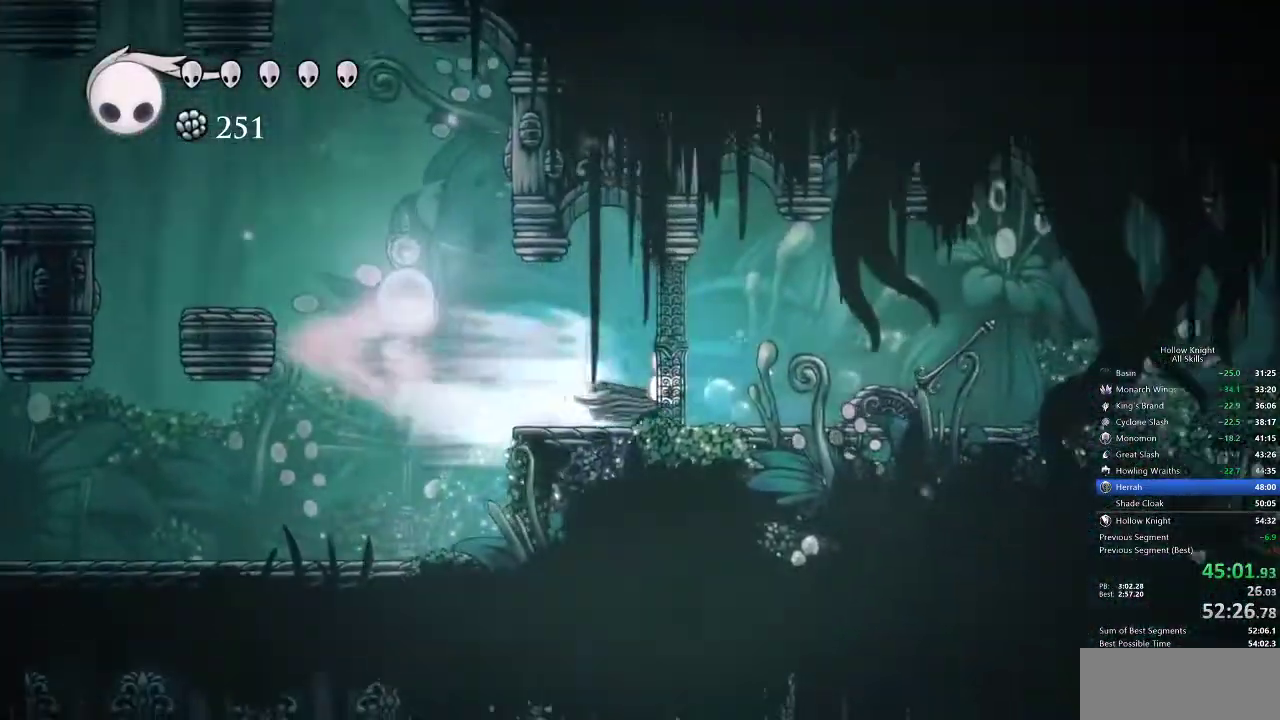
{"keys": [], "events": [[17, "dash", "up"], [17, "nail", "up"], [350, "right", "up"]]}
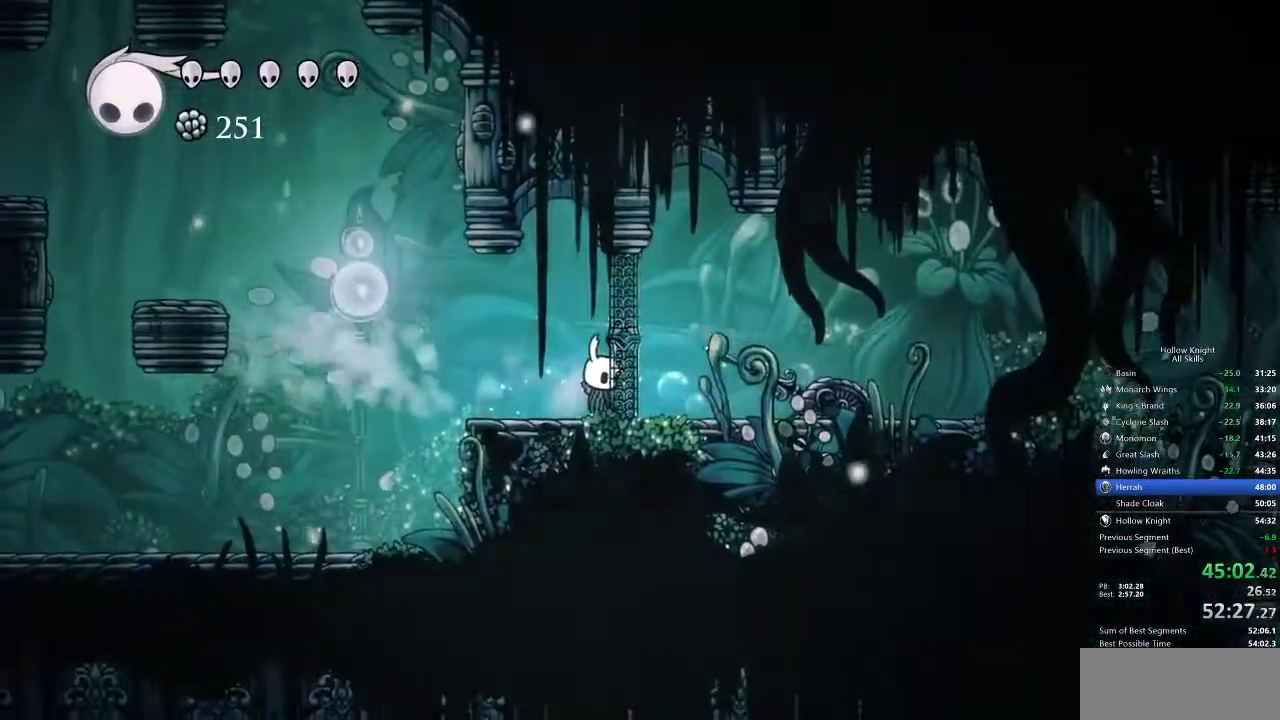
{"keys": [], "events": [[133, "left", "down"], [200, "left", "up"], [267, "right", "down"], [333, "right", "up"]]}
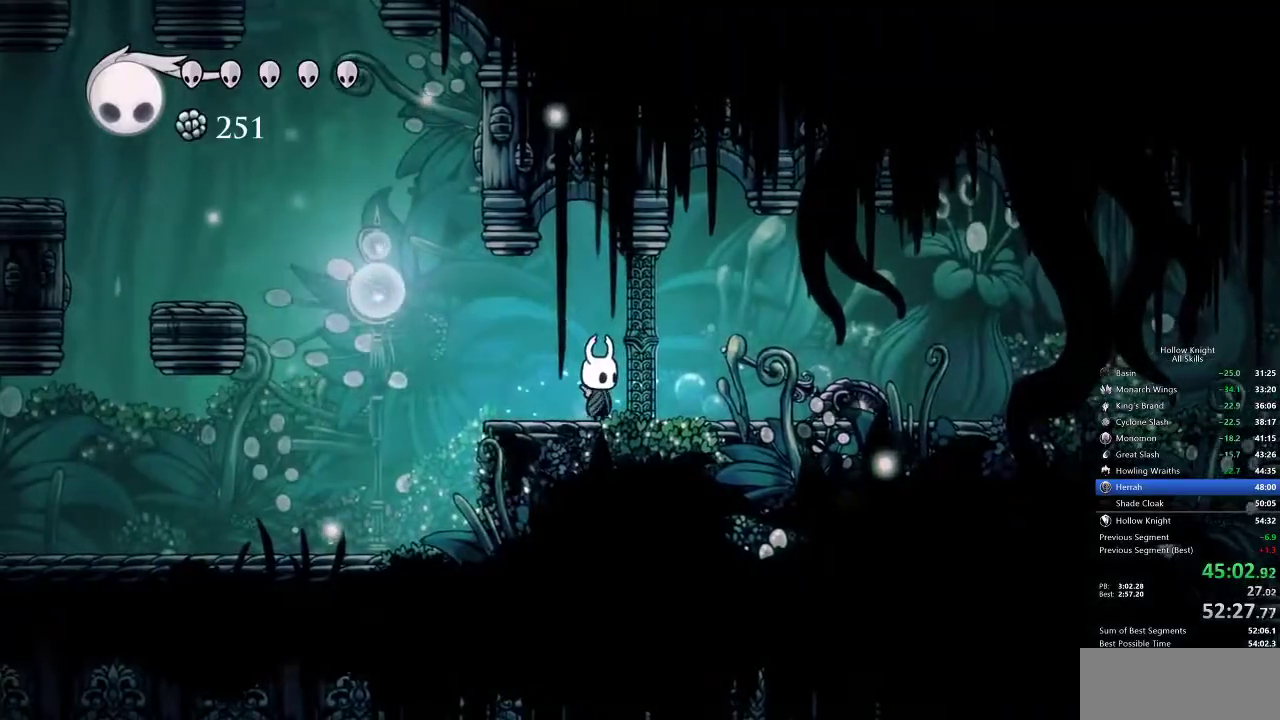
{"keys": ["jump", "right"], "events": [[467, "jump", "down"], [467, "right", "down"]]}
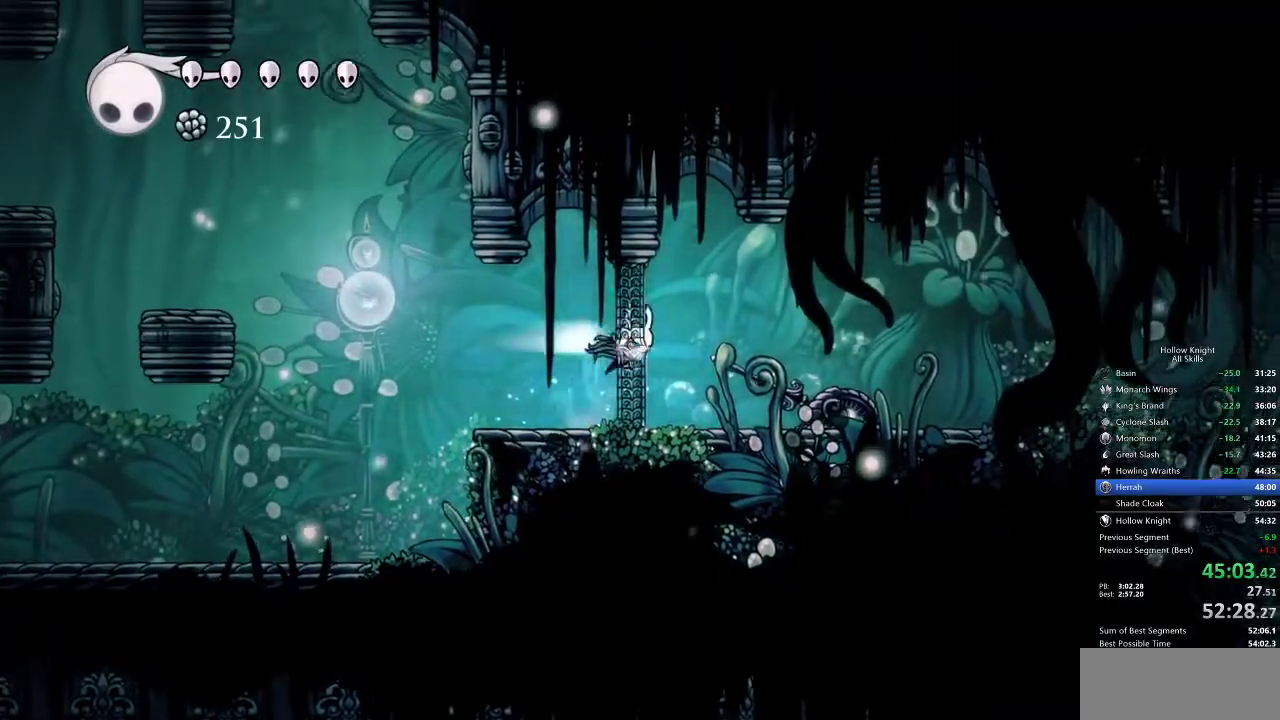
{"keys": ["right"], "events": [[17, "dash", "down"], [100, "jump", "up"], [150, "dash", "up"]]}
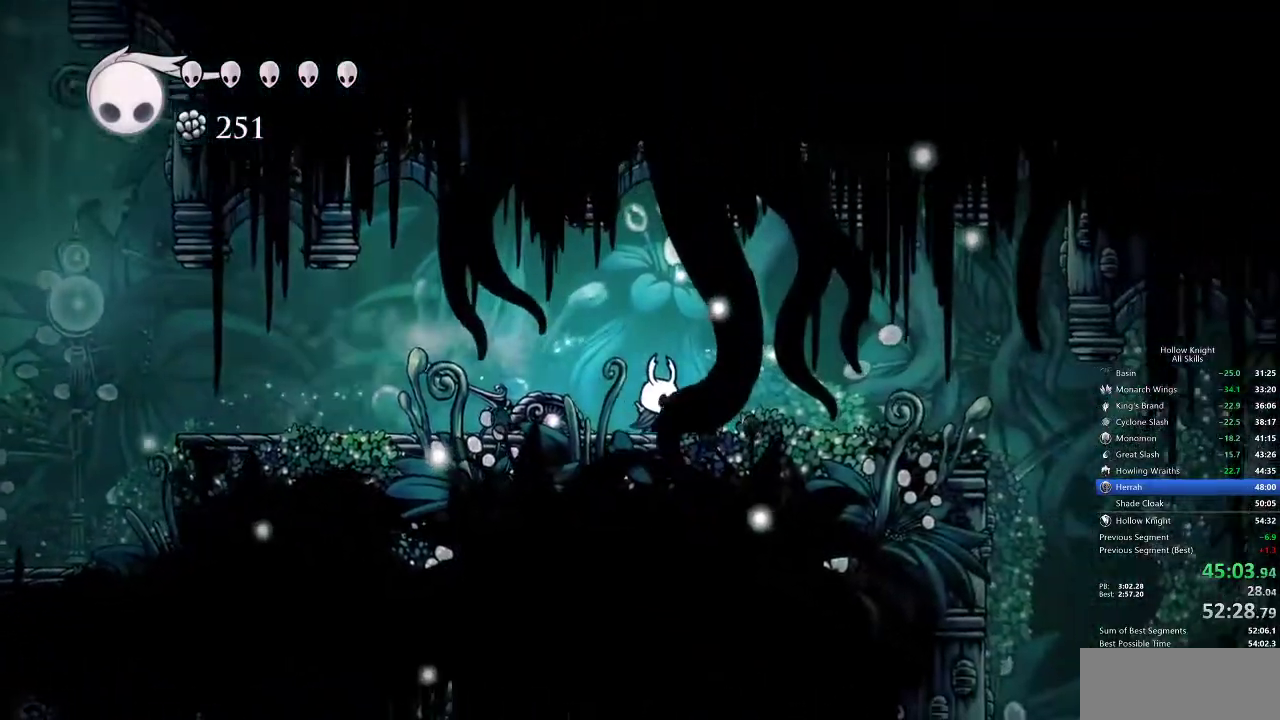
{"keys": ["right"], "events": [[283, "dash", "down"], [417, "dash", "up"]]}
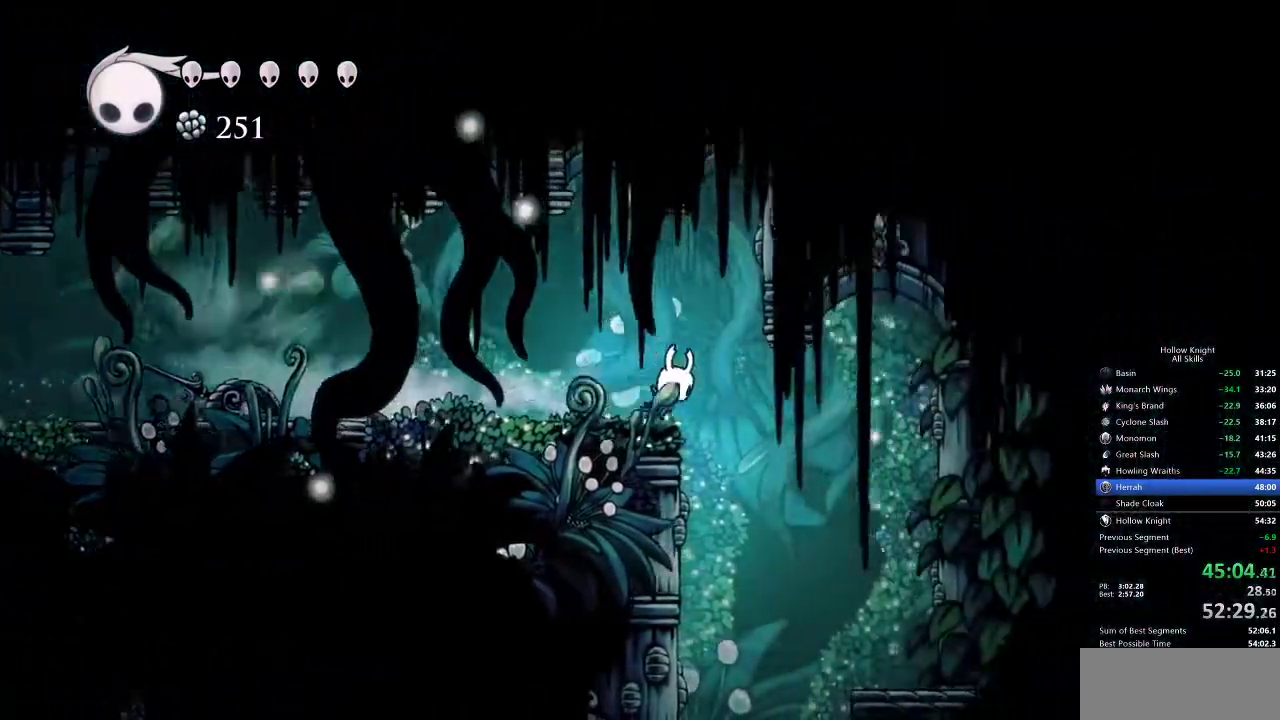
{"keys": [], "events": [[233, "right", "up"]]}
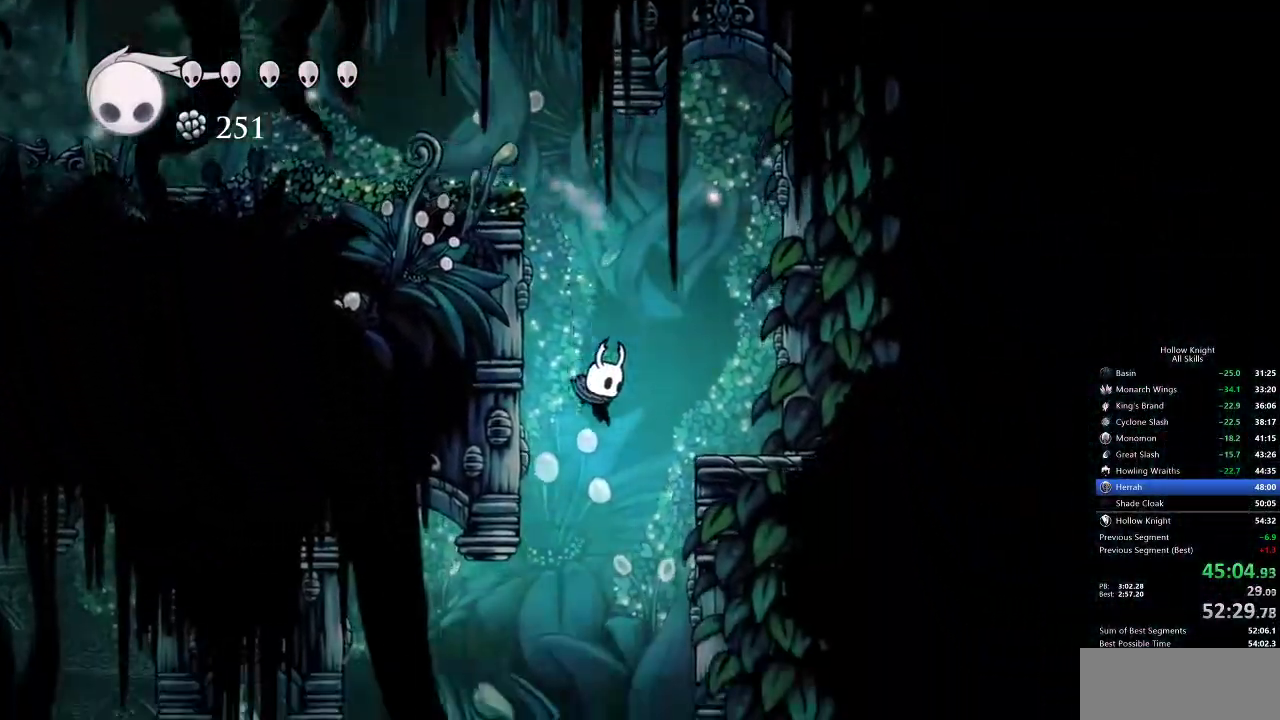
{"keys": ["left"], "events": [[100, "left", "down"]]}
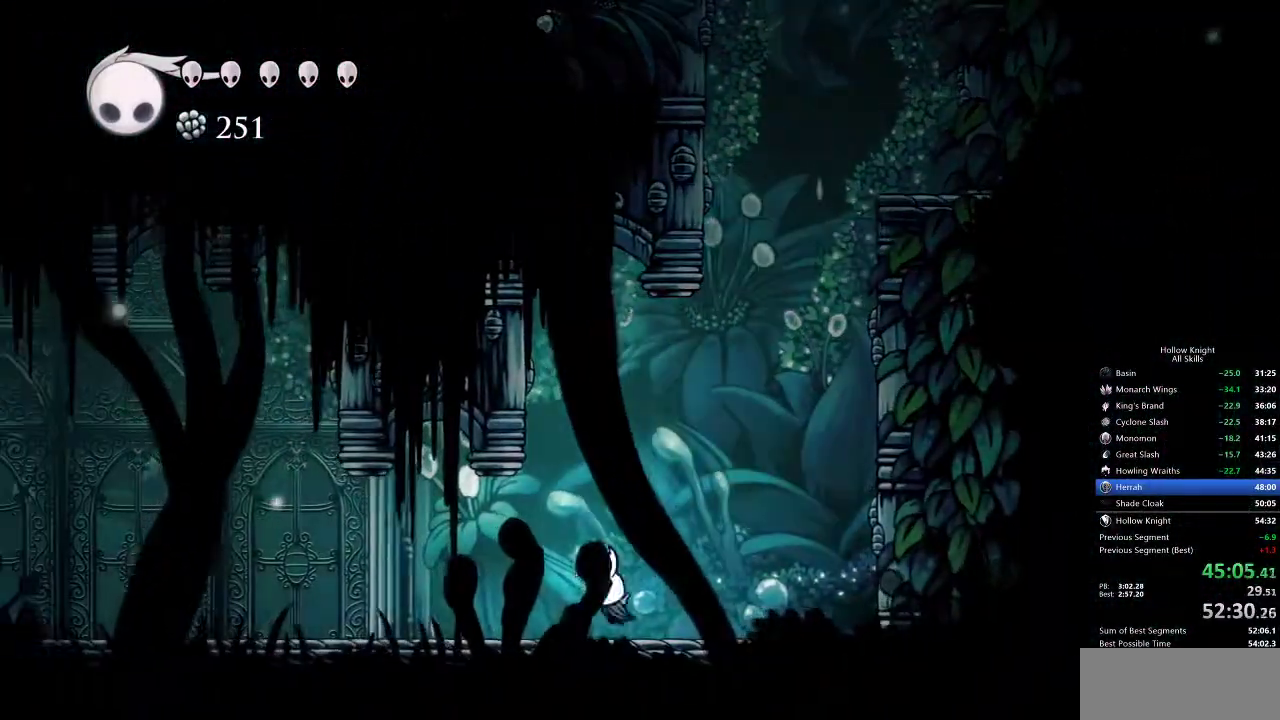
{"keys": ["left"], "events": [[83, "dash", "down"], [183, "dash", "up"]]}
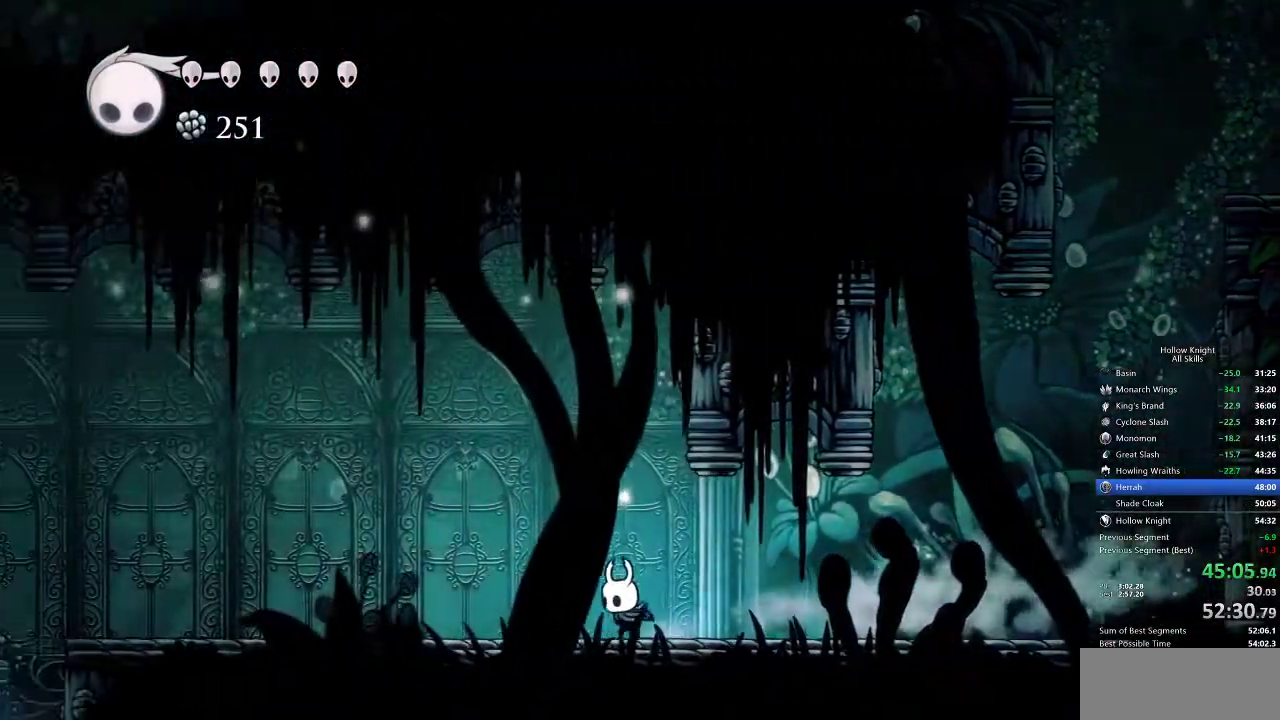
{"keys": ["left"], "events": [[133, "dash", "down"], [283, "dash", "up"]]}
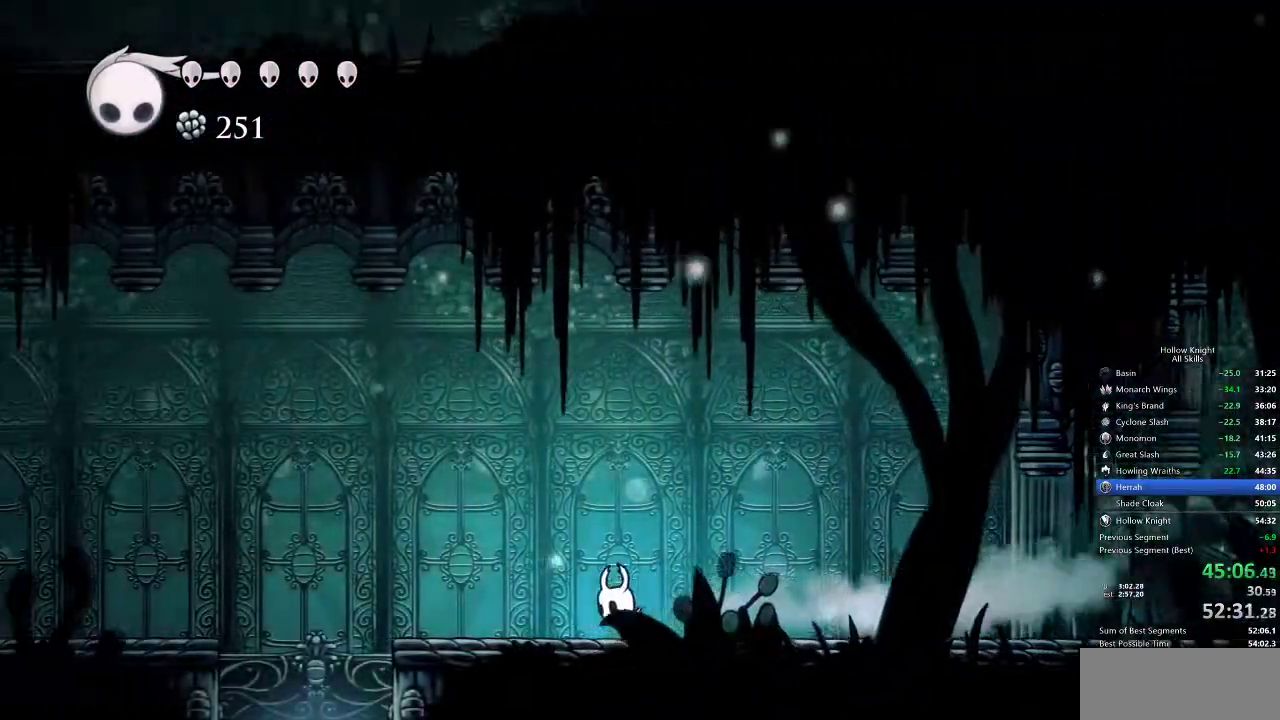
{"keys": ["left"], "events": [[300, "dash", "down"], [450, "dash", "up"]]}
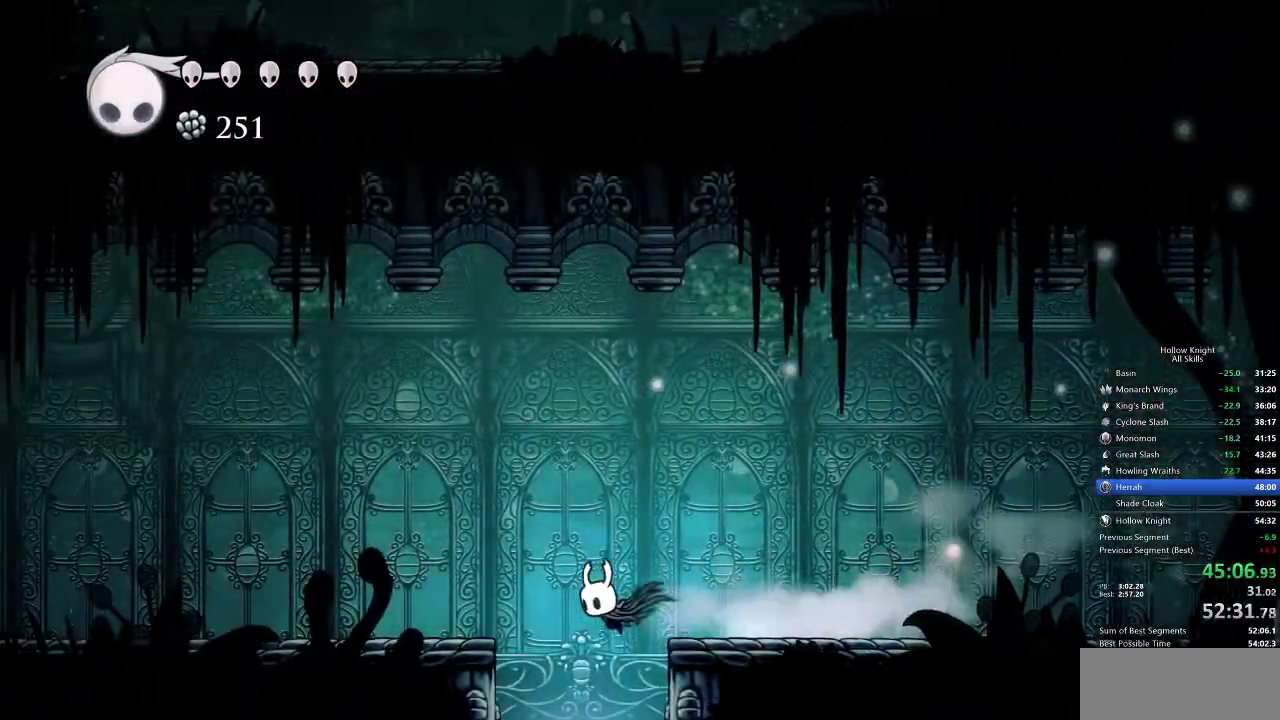
{"keys": [], "events": [[17, "inv", "down"], [17, "left", "up"], [167, "inv", "up"]]}
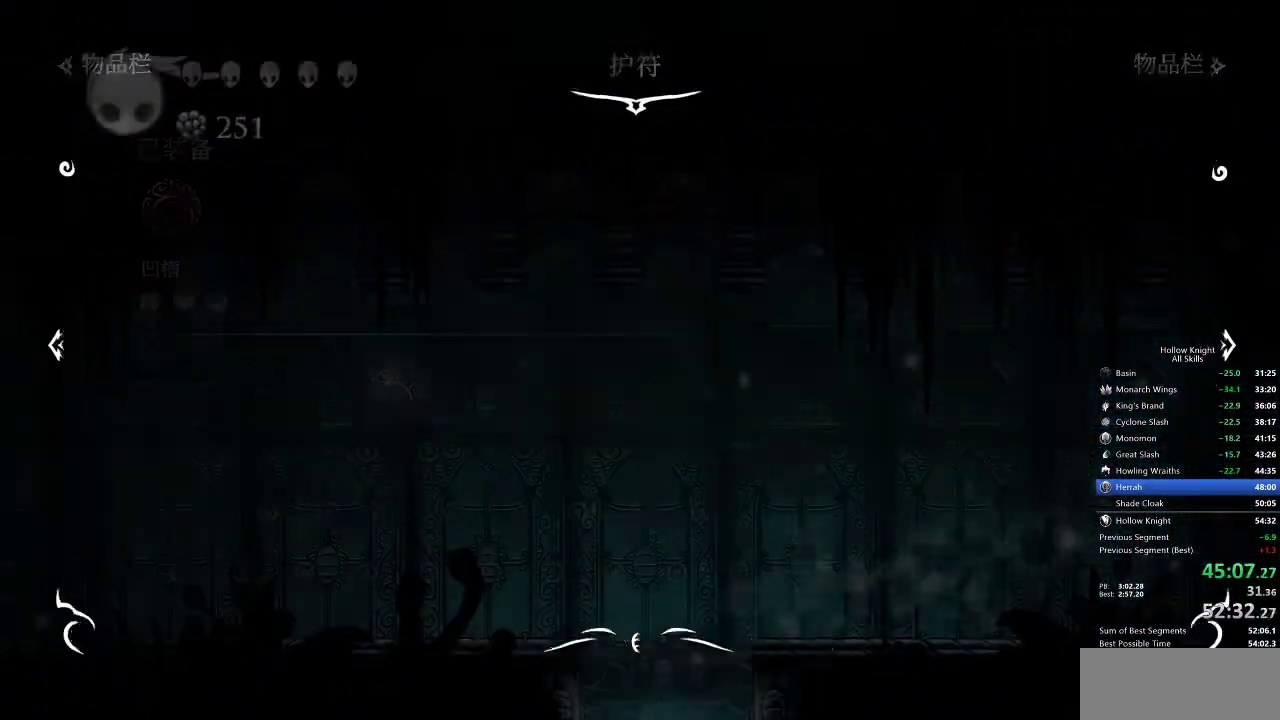
{"keys": ["right"], "events": [[183, "right", "down"]]}
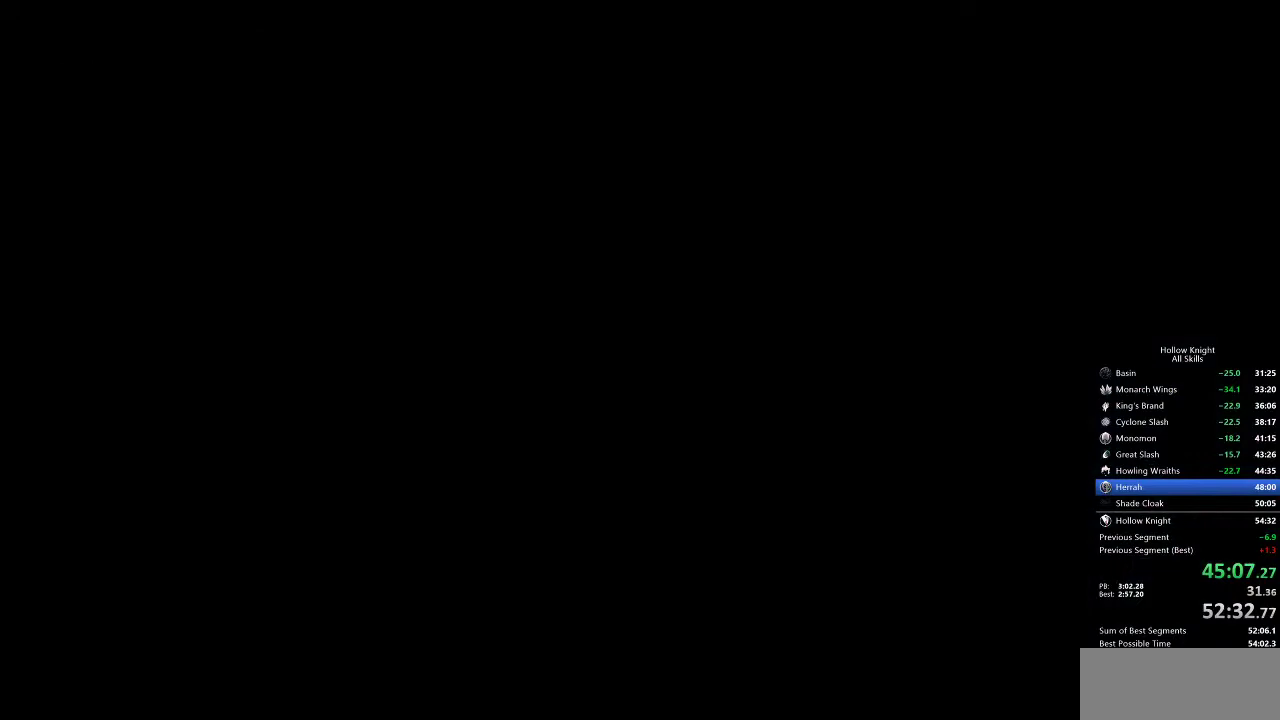
{"keys": ["right"], "events": []}
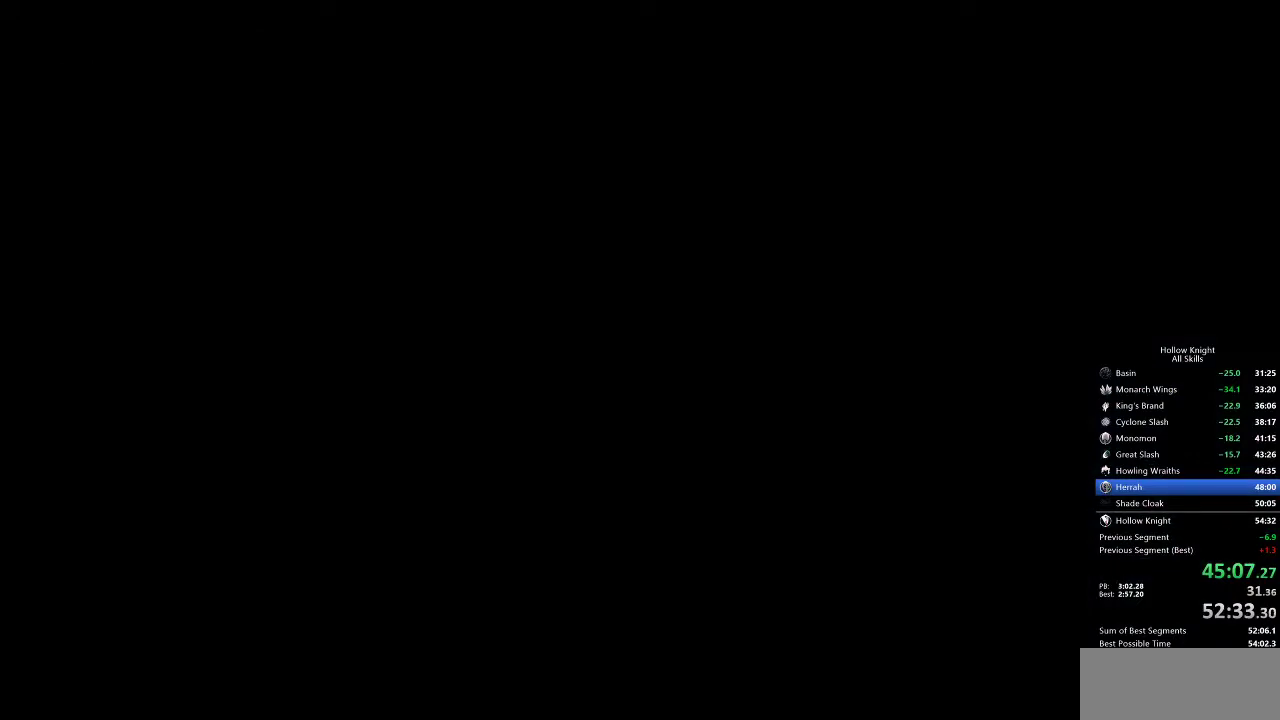
{"keys": [], "events": [[433, "right", "up"]]}
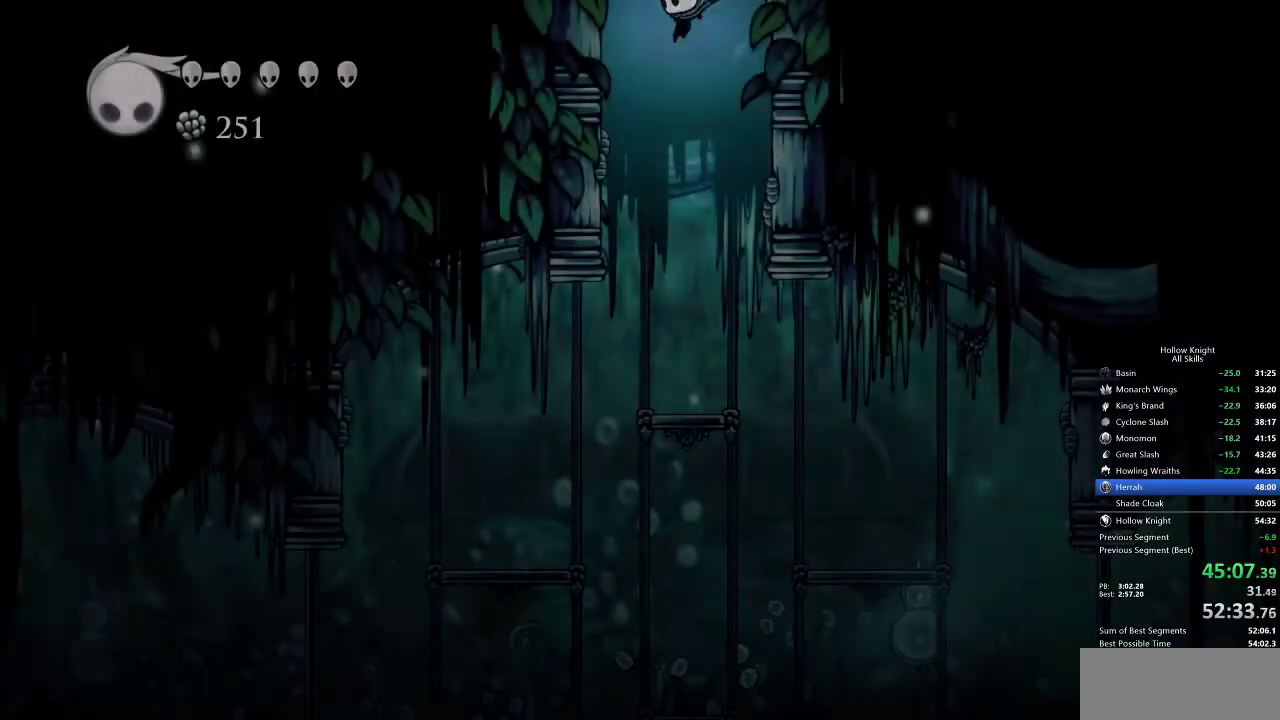
{"keys": ["left"], "events": [[400, "left", "down"]]}
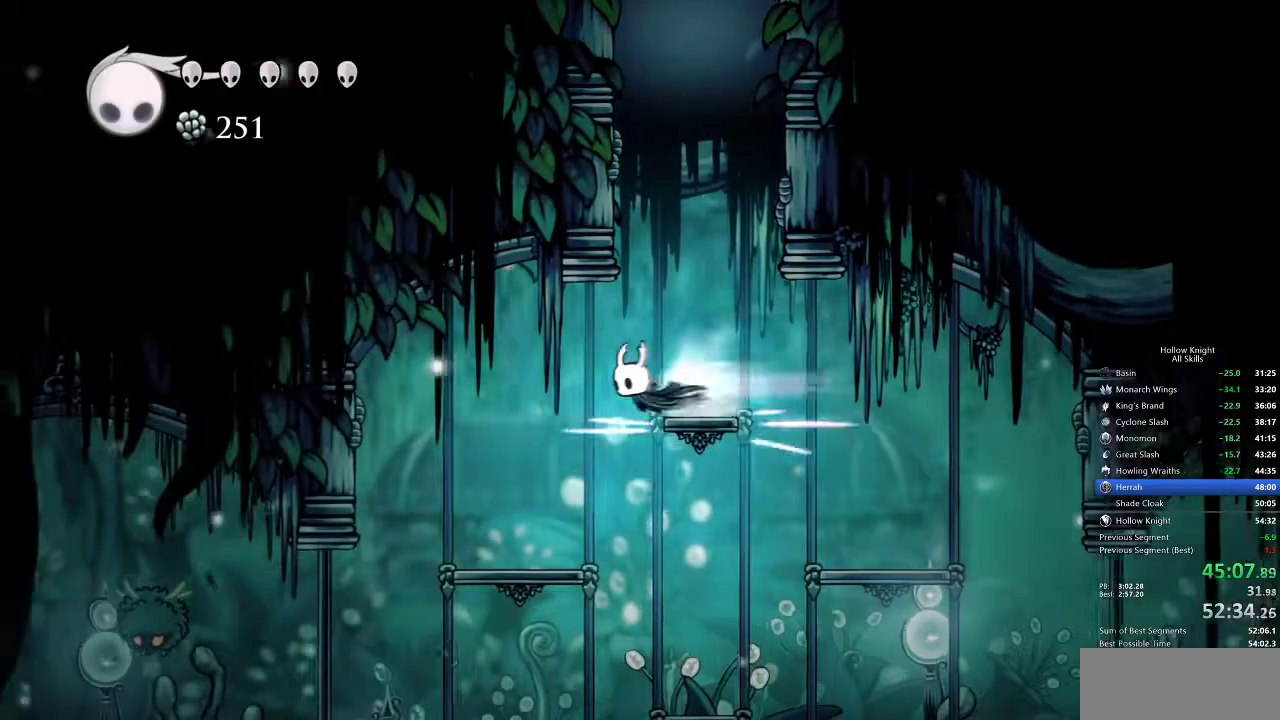
{"keys": [], "events": [[33, "dash", "down"], [133, "dash", "up"], [450, "left", "up"]]}
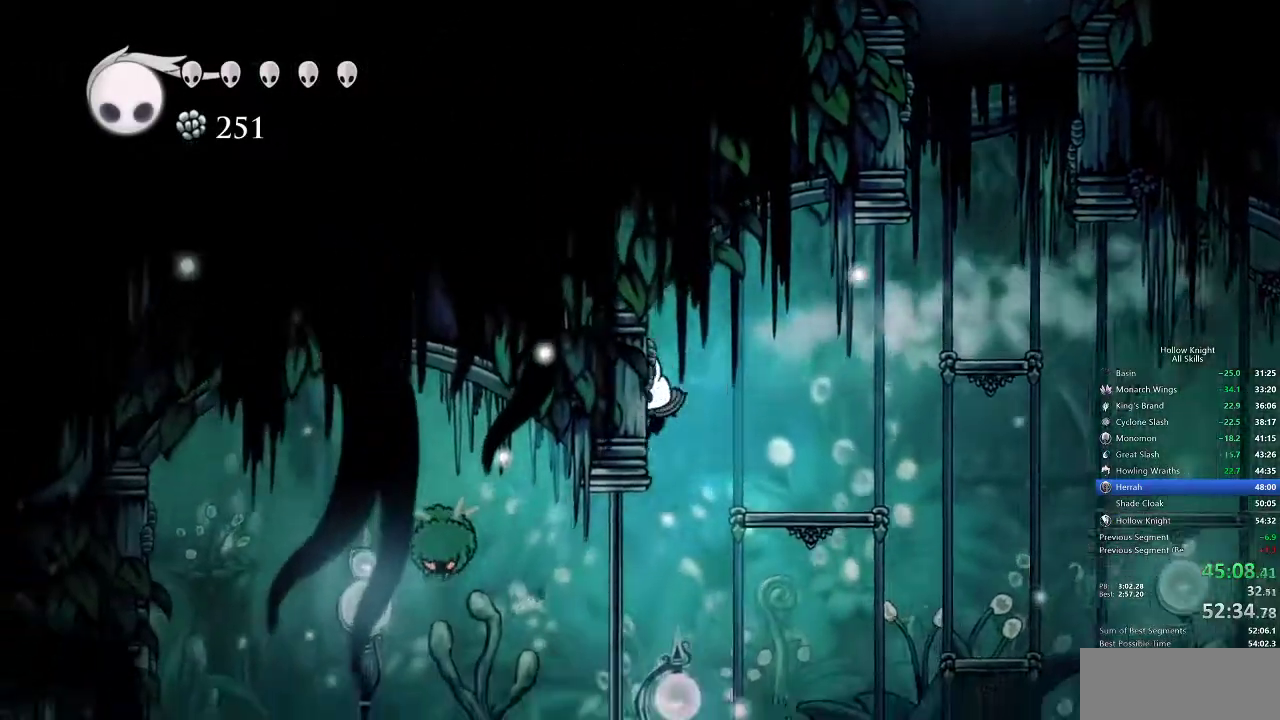
{"keys": ["dash", "left"], "events": [[200, "left", "down"], [350, "dash", "down"]]}
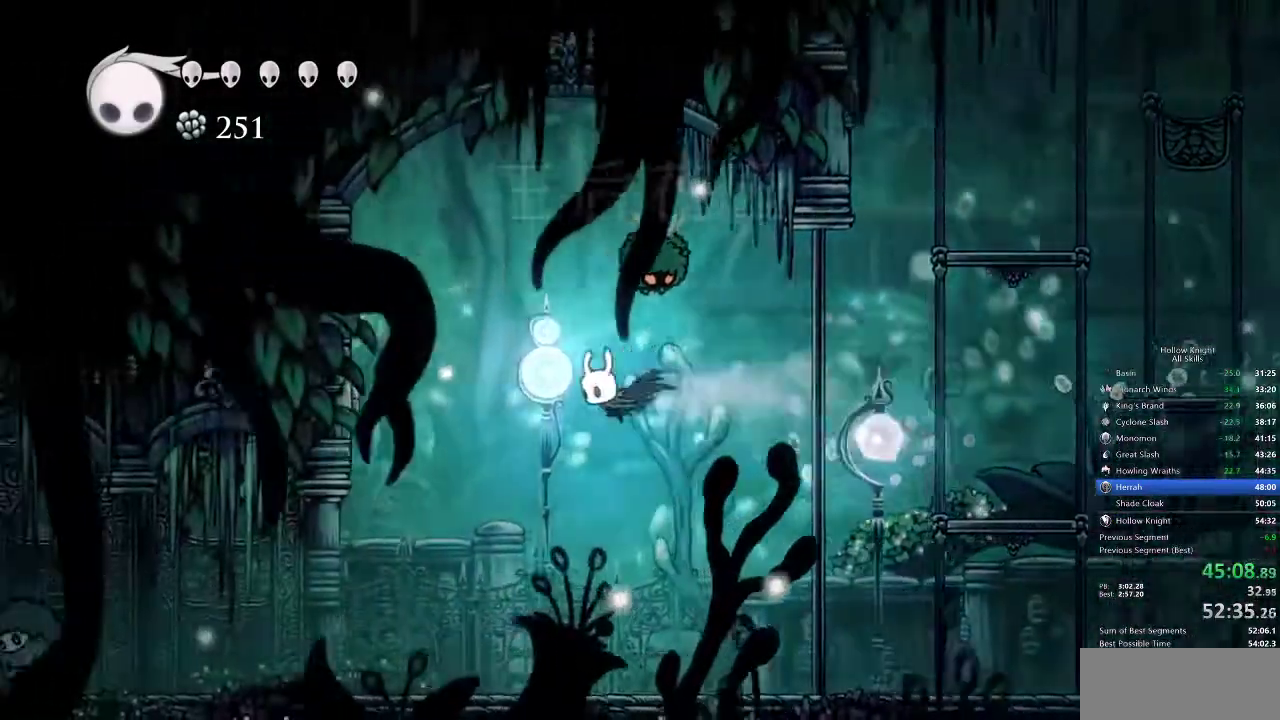
{"keys": ["left"], "events": [[17, "dash", "up"]]}
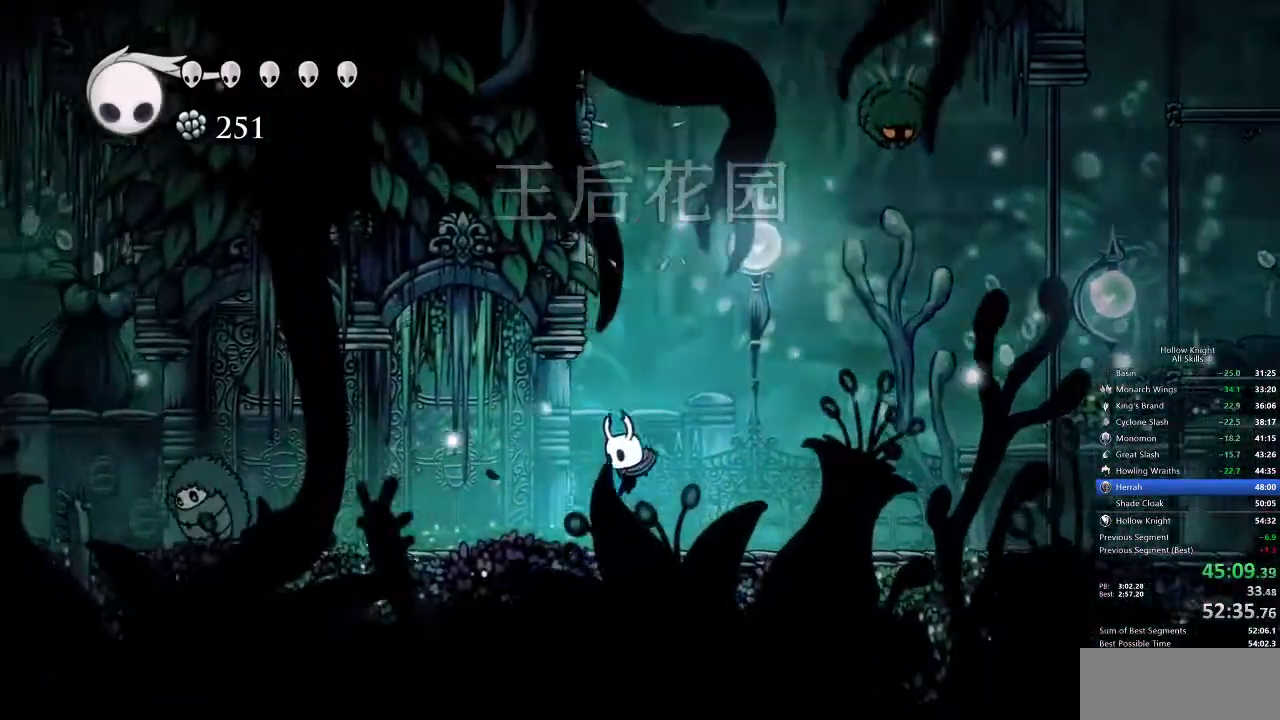
{"keys": ["jump", "left"], "events": [[133, "dash", "down"], [267, "dash", "up"], [367, "left", "up"], [483, "jump", "down"], [483, "left", "down"]]}